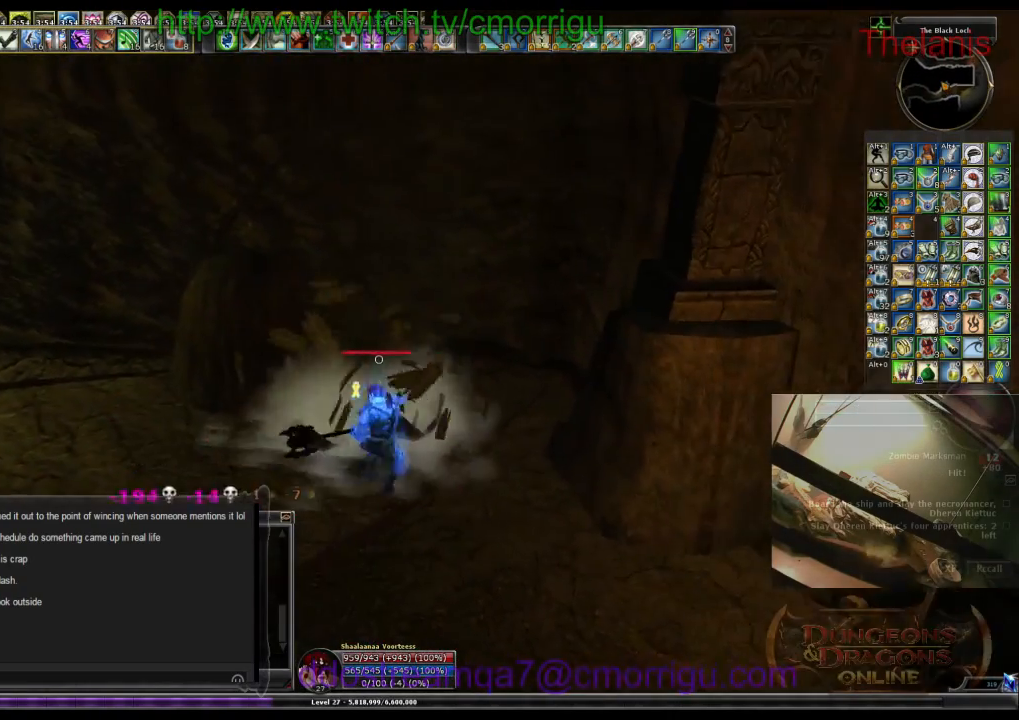
Gameplay with keyboard; each line is a JSON object with the keys held at the frame after it. "events" lists presses ("down") and releases ("up") of ".", "/", "0", "1", "2", "3", "4", "5", "6", "7", "8", "9", "a", "b", "backslash", "backspace", "c", "caps_lock", "comma", "ctrl_l", "ctrl_r", "d", "e", "equals", "escape", "f", "f1", "f10", "f11", "f12", "f2", "f3", "f4", "f5", "f6", "f7", "f8", "f9", "g", "h", "i", "j", "k", "l", "lbracket", "m", "minus", "n", "o", "p", "q", "quote", "r", "rbracket", "return", "s", "semicolon", "shift_l", "shift_r", "space", "t", "tab", "tilde", "u", "v", "w", "x", "y" and "z" between this image and that frame as [ms after this image, input, new state], when the widget could be followed in between. No other keys are recorded. Mouse input is not recorded.
{"keys": ["a", "w"], "events": [[234, "w", "down"], [267, "a", "down"]]}
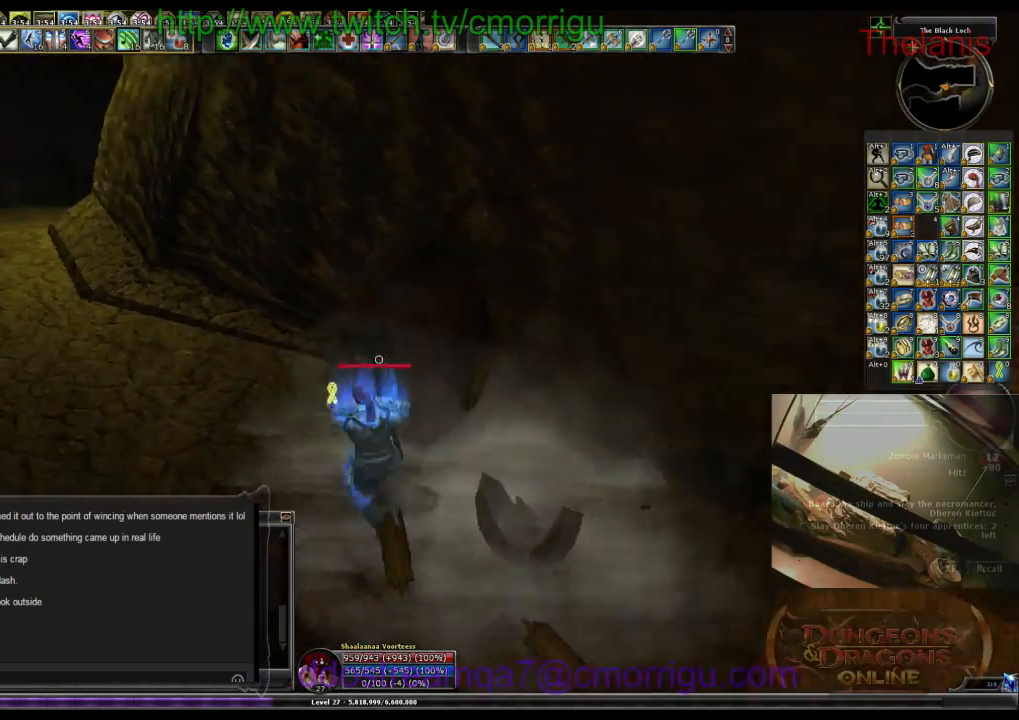
{"keys": ["w"], "events": [[334, "a", "up"]]}
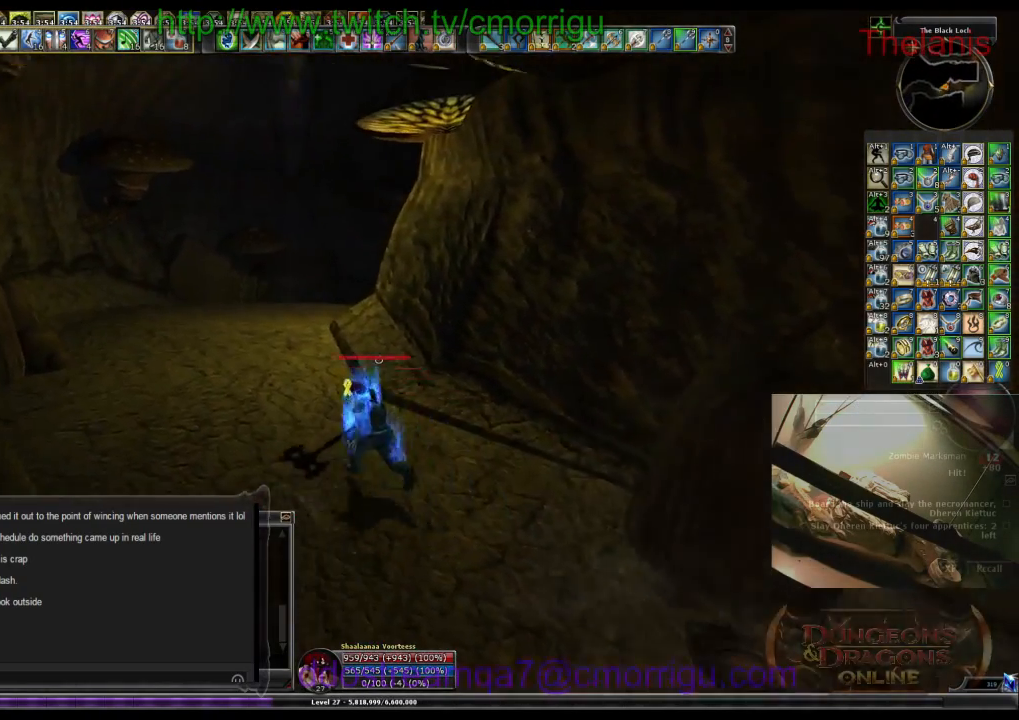
{"keys": ["w"], "events": []}
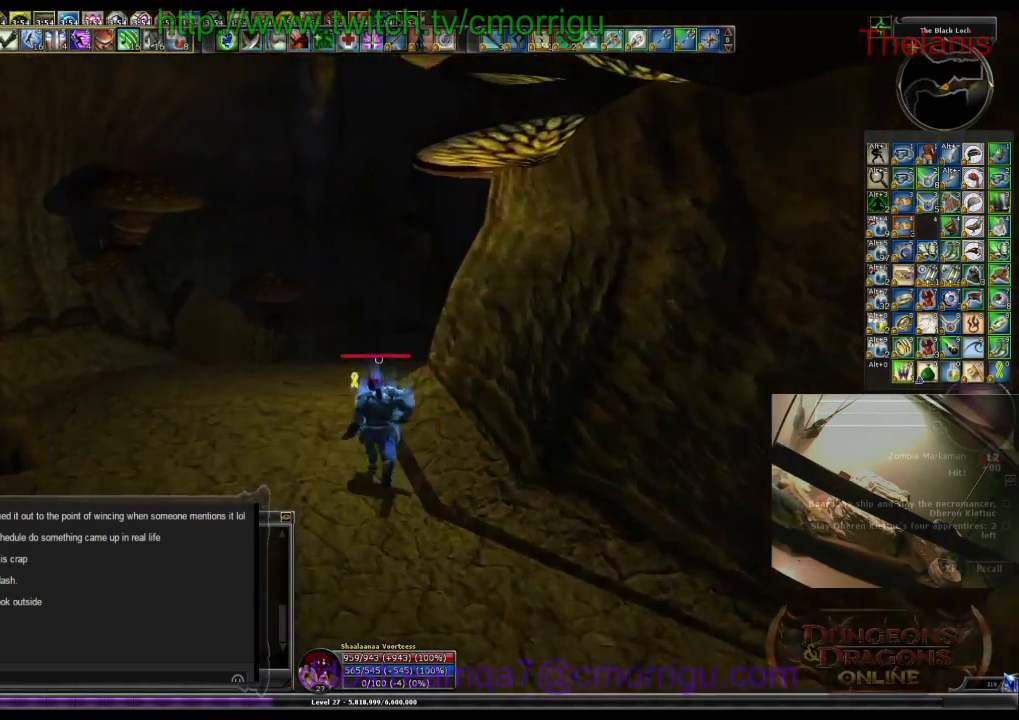
{"keys": ["w"], "events": []}
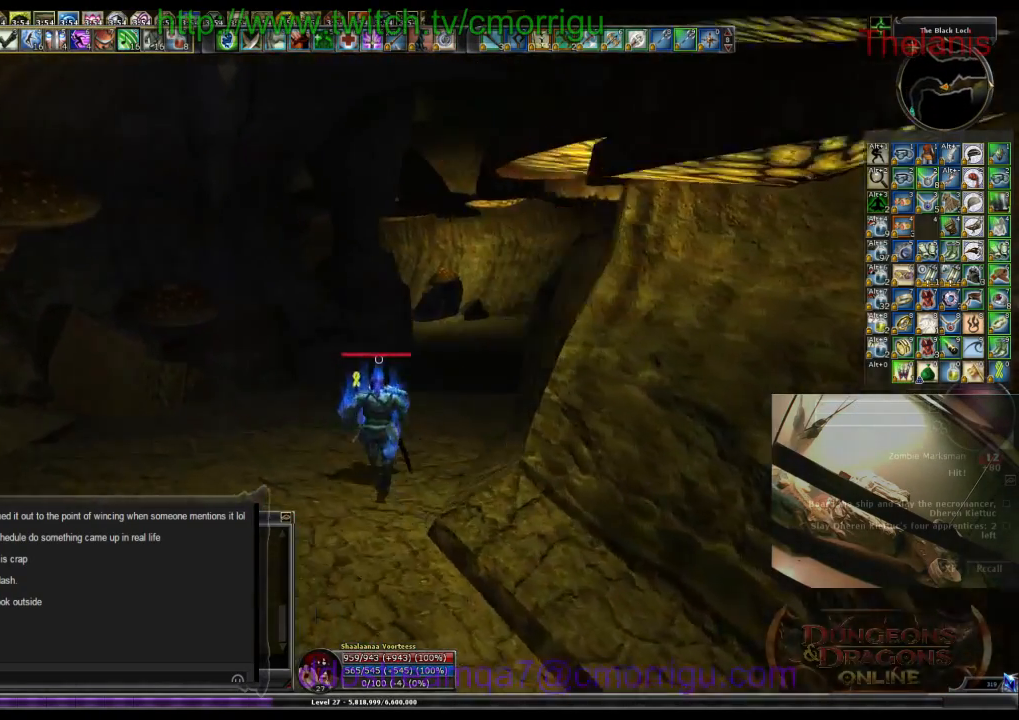
{"keys": ["w"], "events": []}
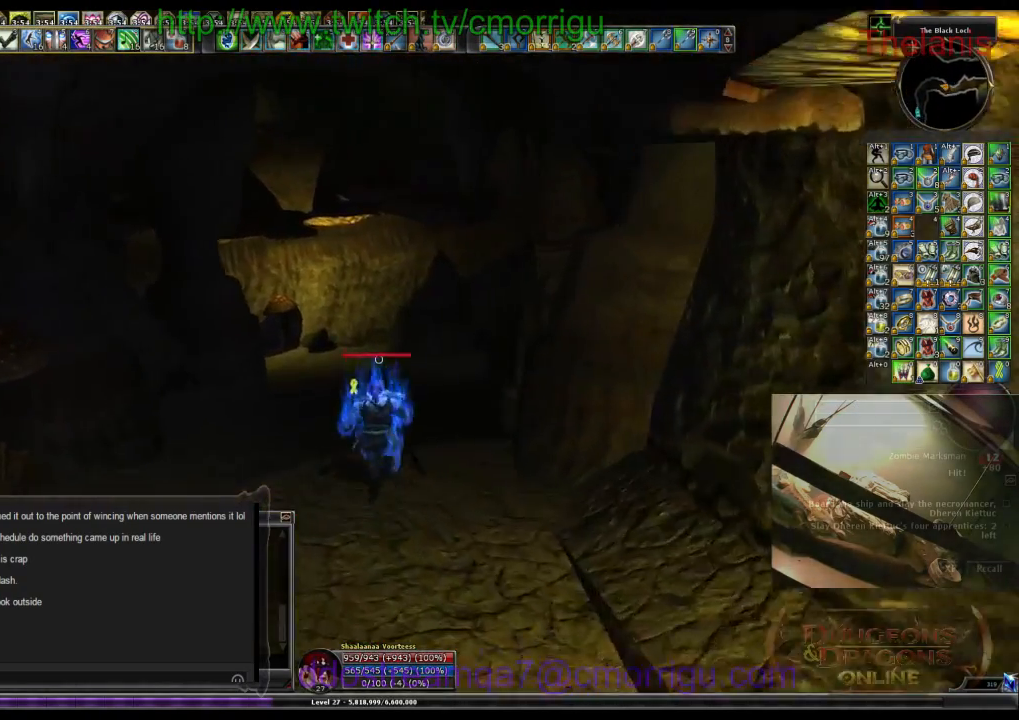
{"keys": ["w"], "events": []}
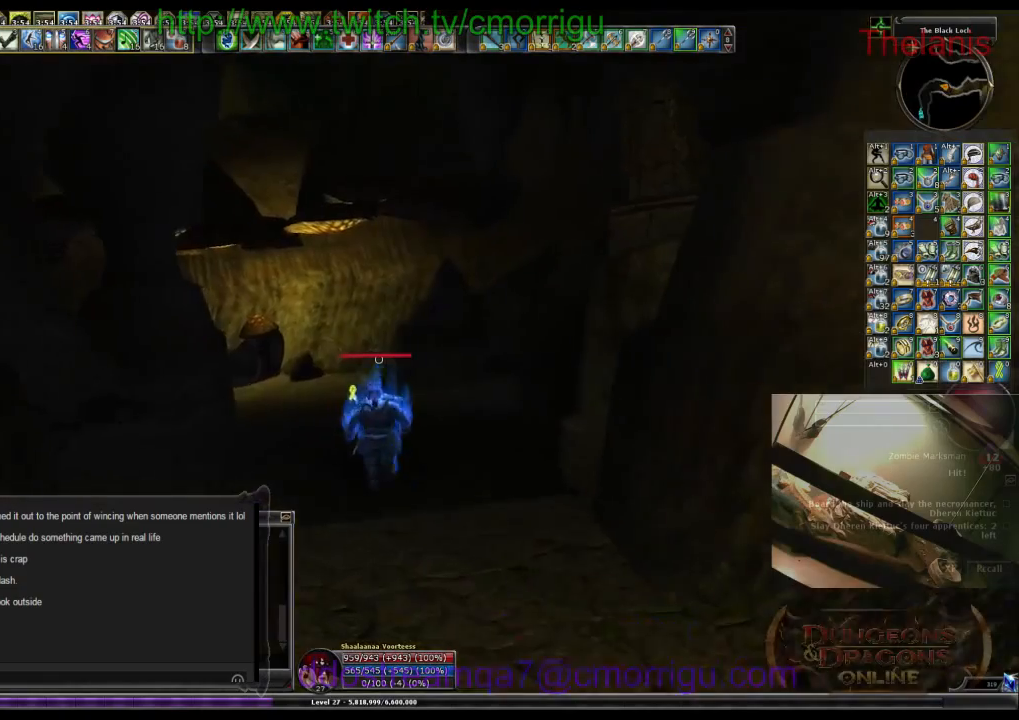
{"keys": ["w"], "events": []}
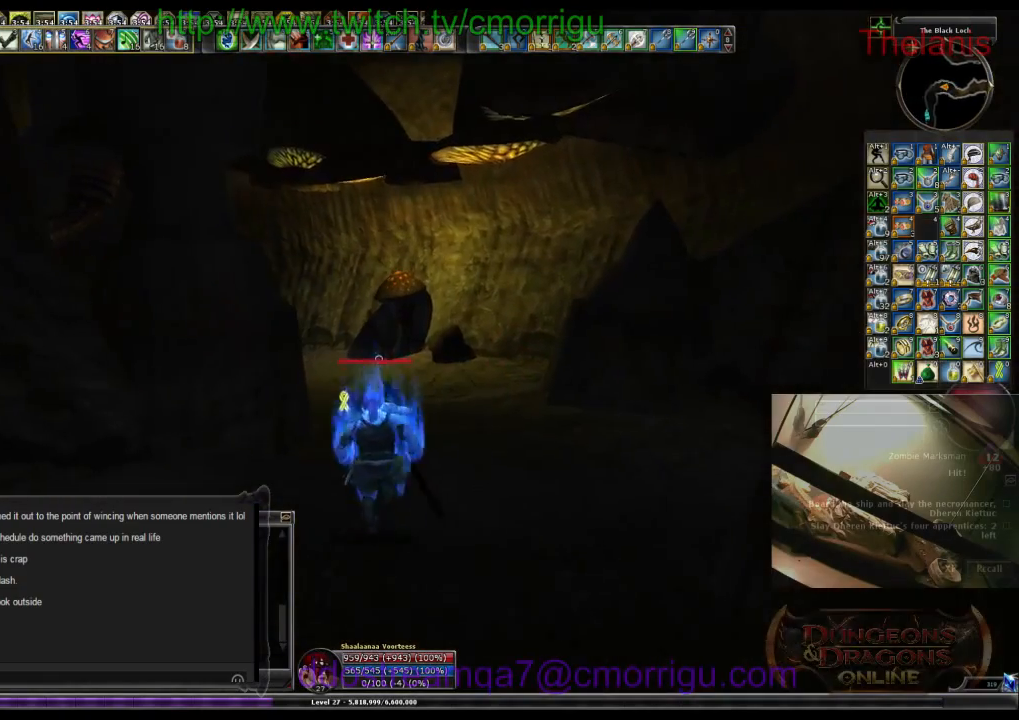
{"keys": ["w"], "events": []}
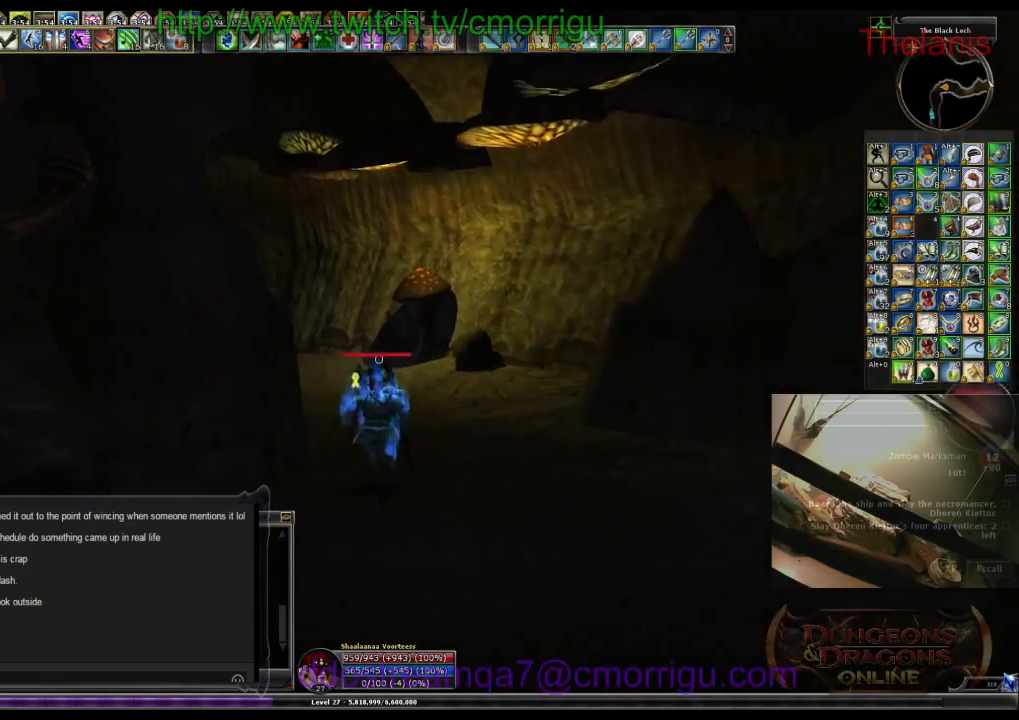
{"keys": ["w"], "events": []}
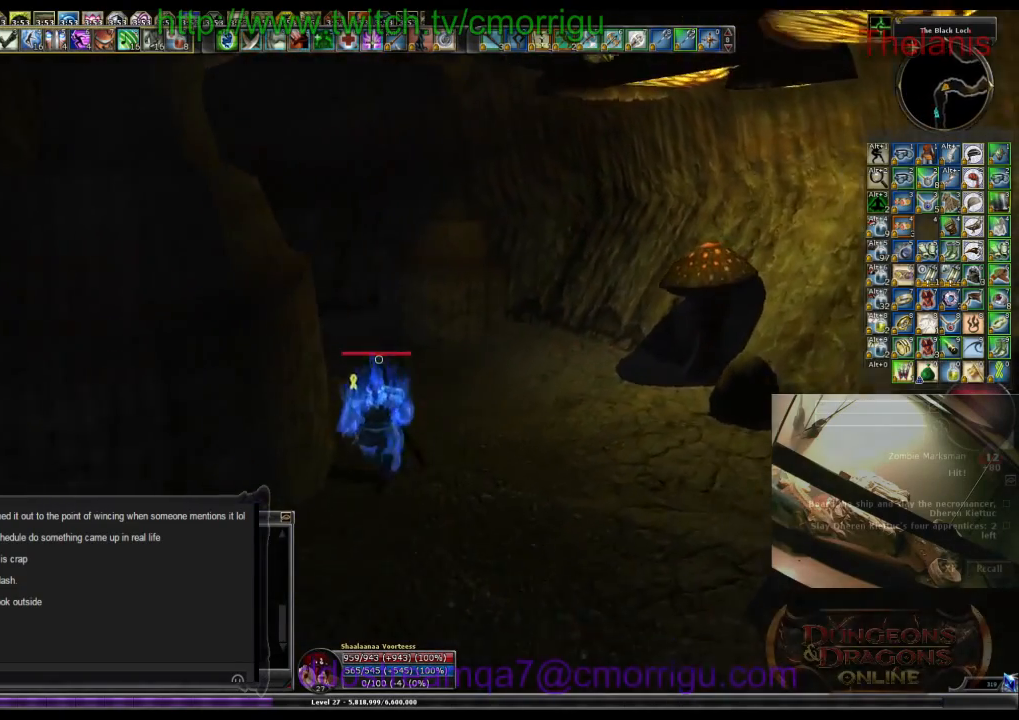
{"keys": ["w"], "events": []}
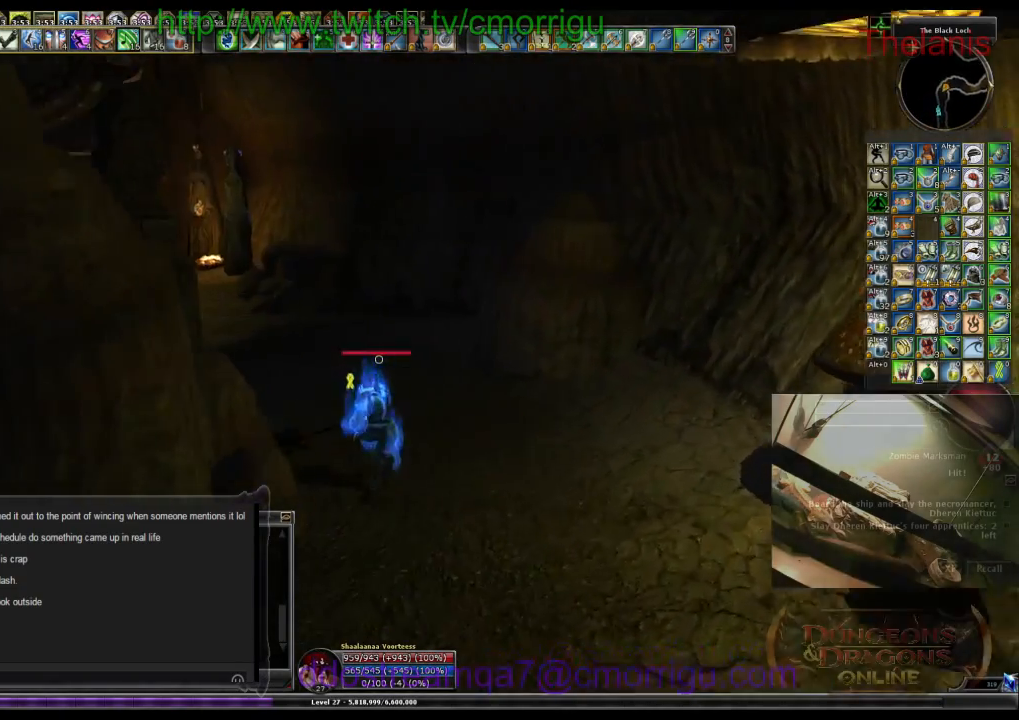
{"keys": ["w"], "events": []}
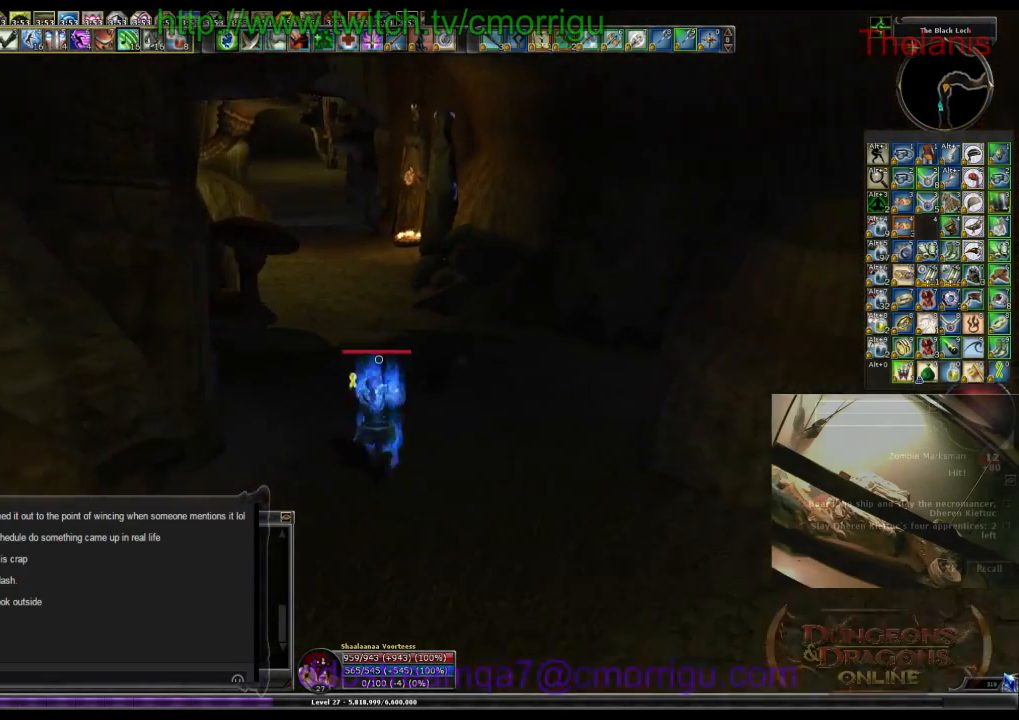
{"keys": ["w"], "events": []}
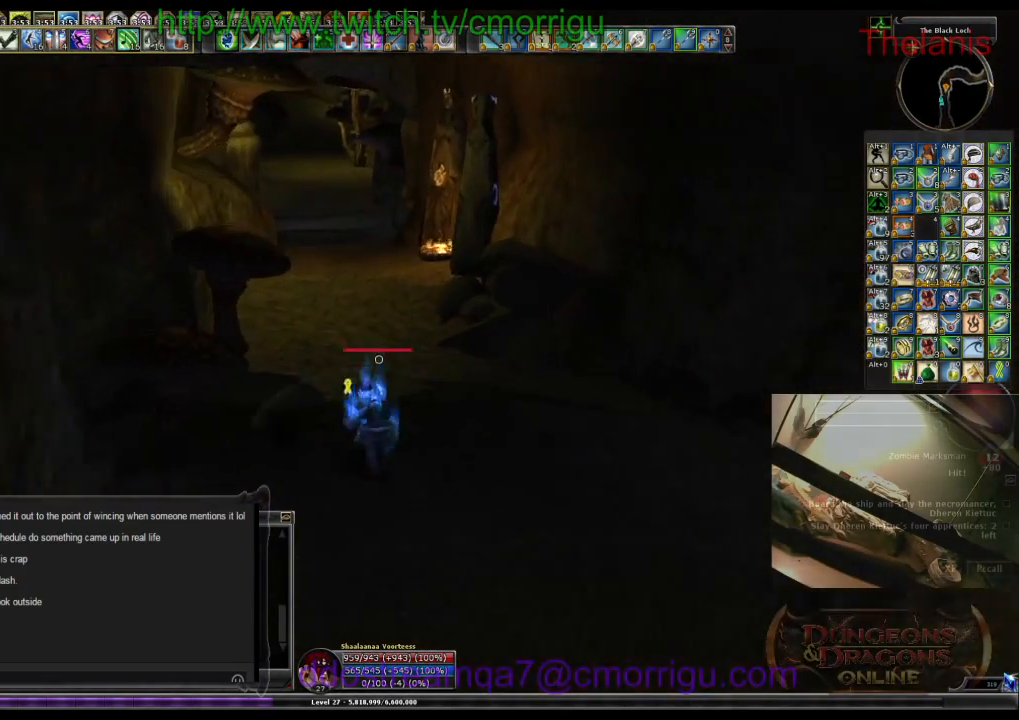
{"keys": ["w"], "events": []}
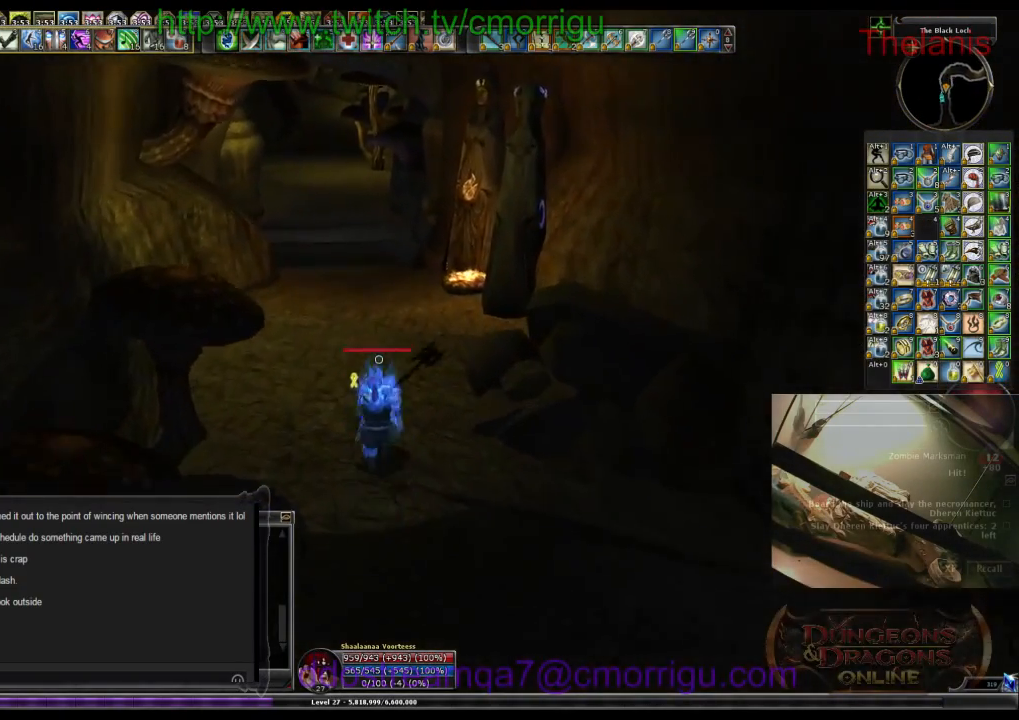
{"keys": ["w"], "events": []}
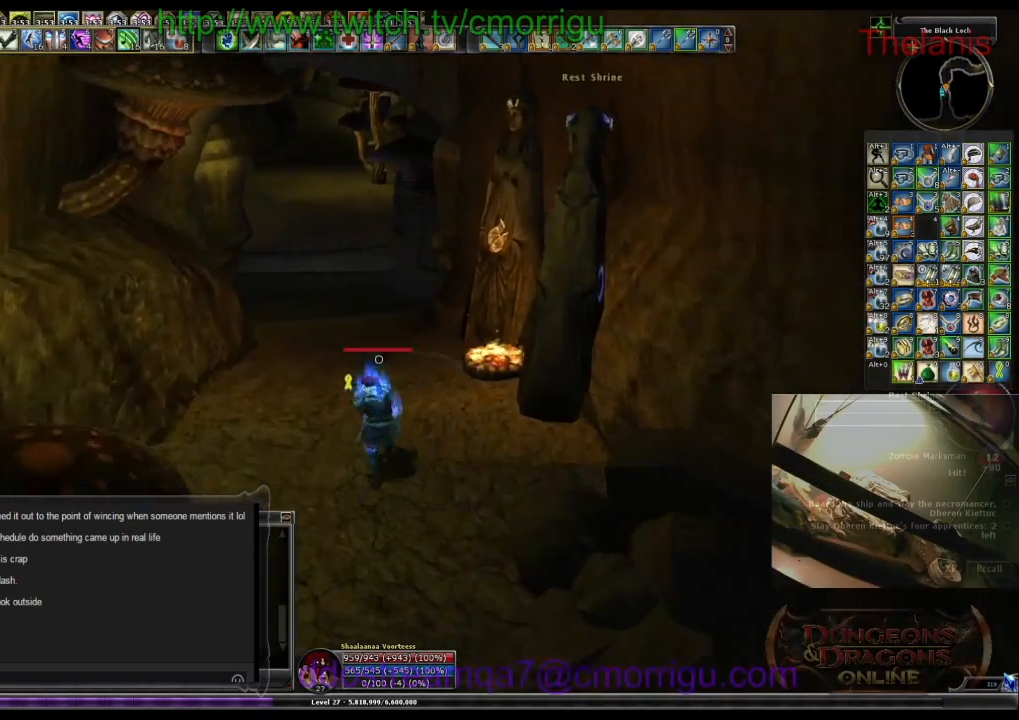
{"keys": ["w"], "events": []}
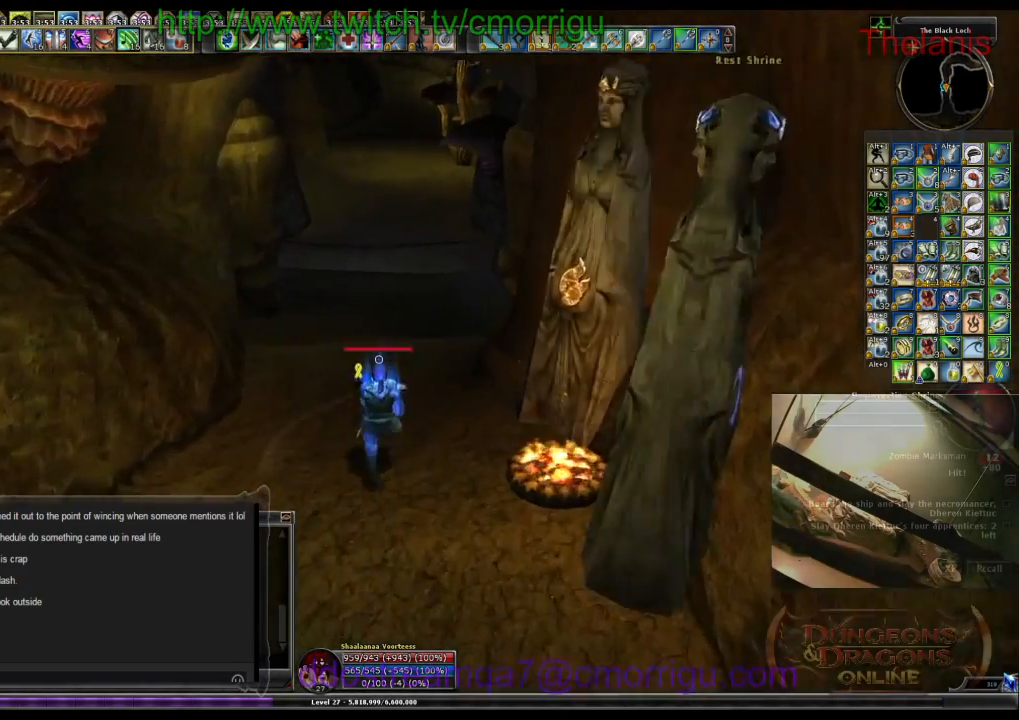
{"keys": ["w"], "events": []}
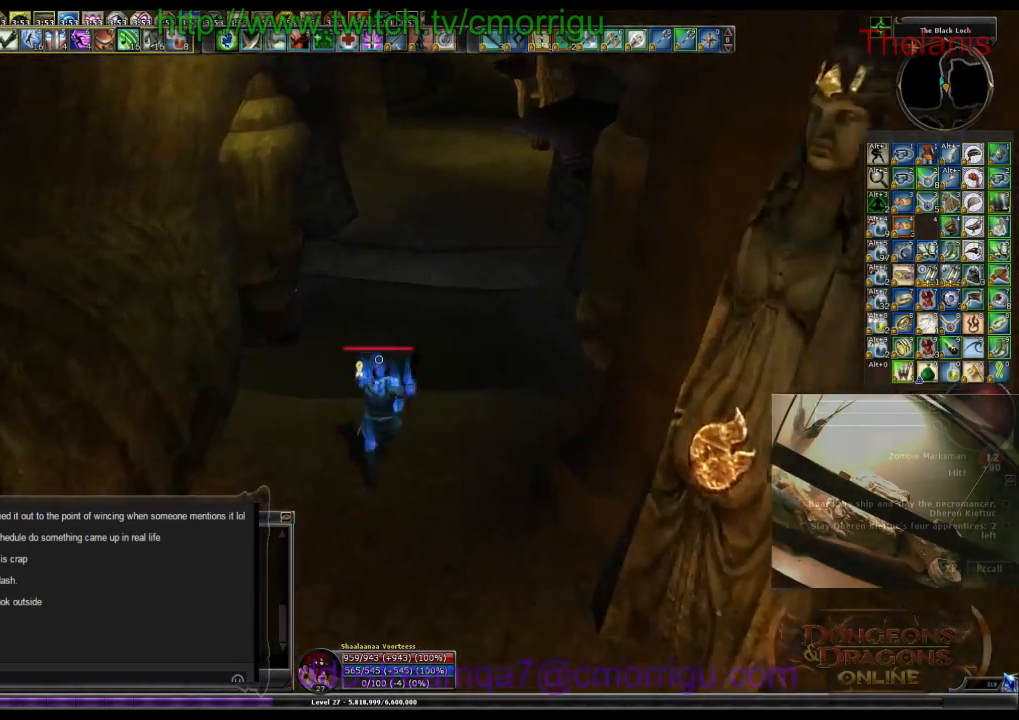
{"keys": ["w"], "events": [[34, "d", "down"], [434, "d", "up"]]}
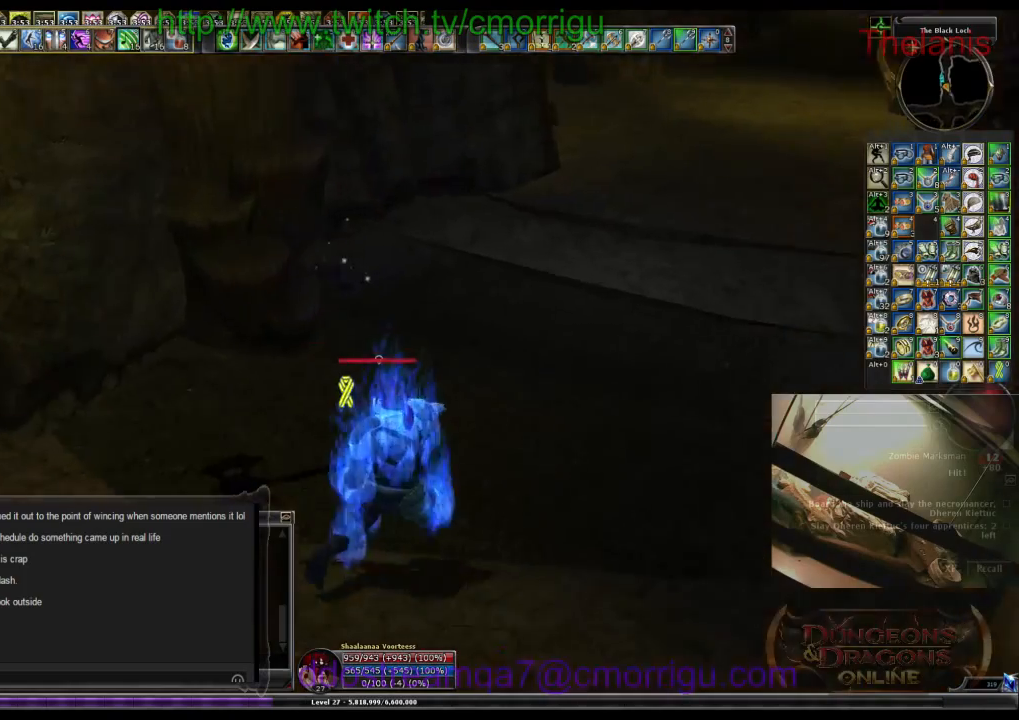
{"keys": [], "events": [[434, "w", "up"]]}
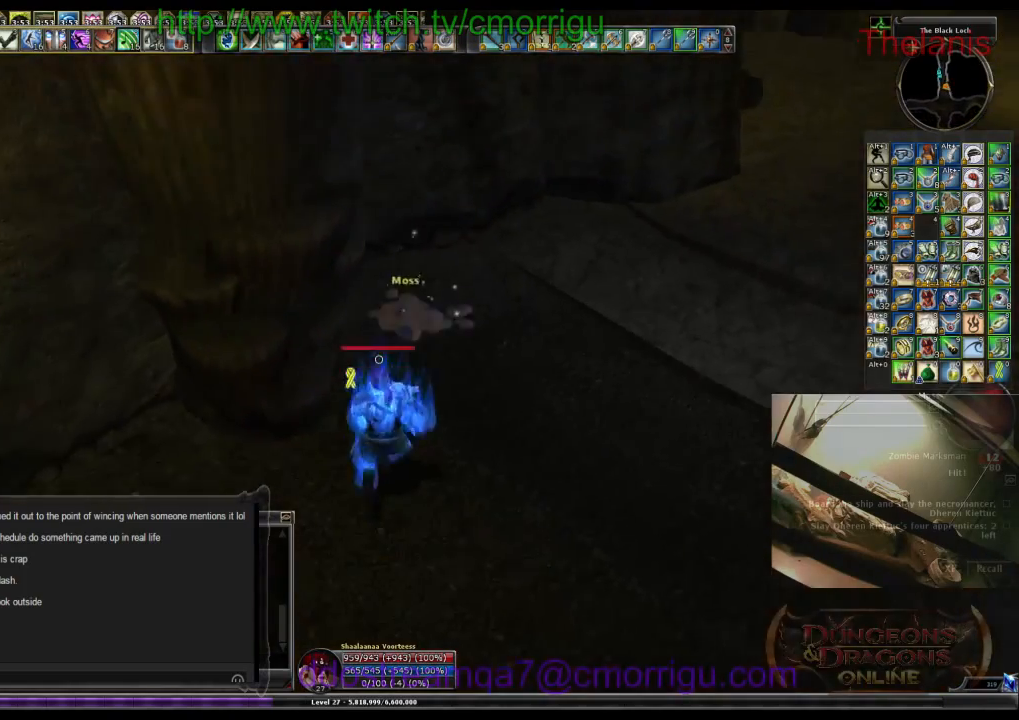
{"keys": ["w"], "events": [[67, "e", "down"], [234, "e", "up"], [434, "w", "down"]]}
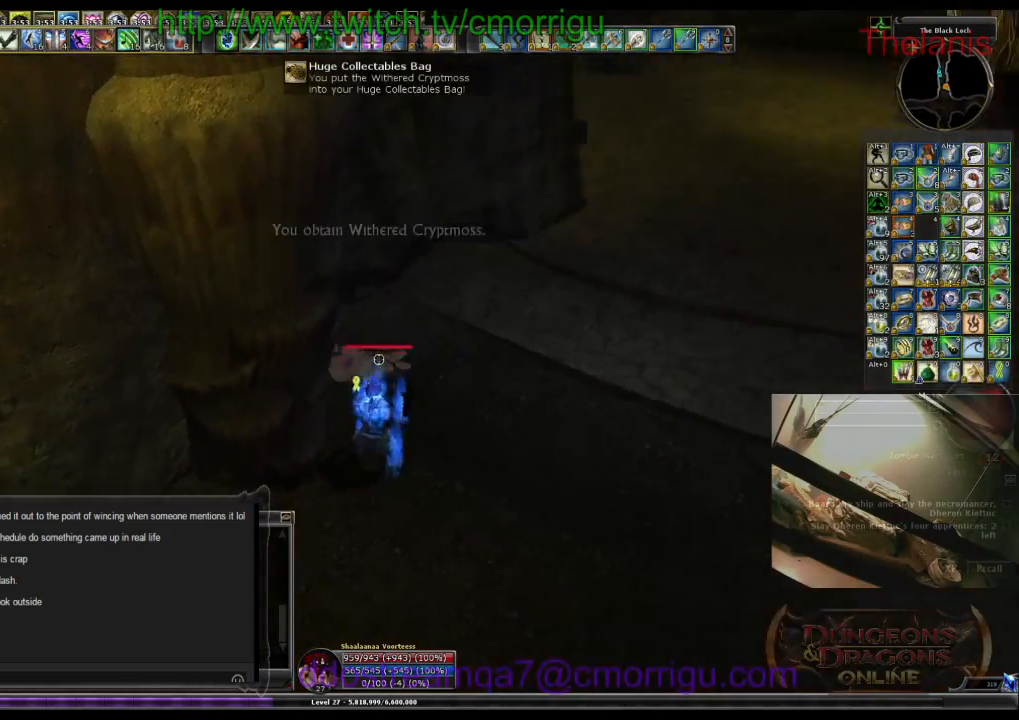
{"keys": ["w"], "events": []}
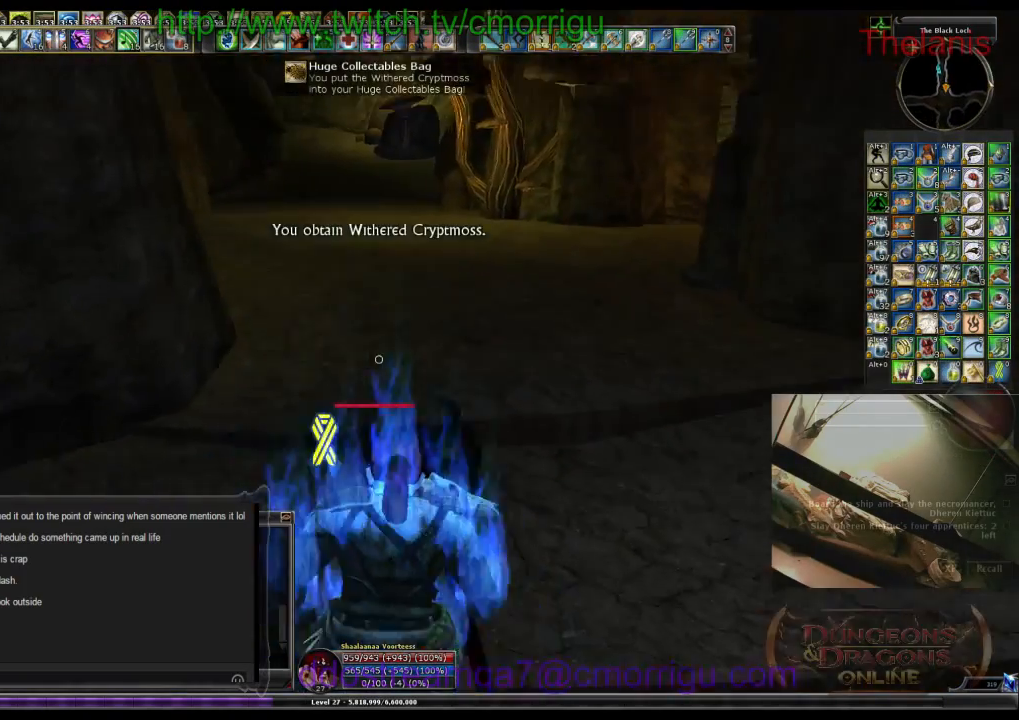
{"keys": ["w"], "events": []}
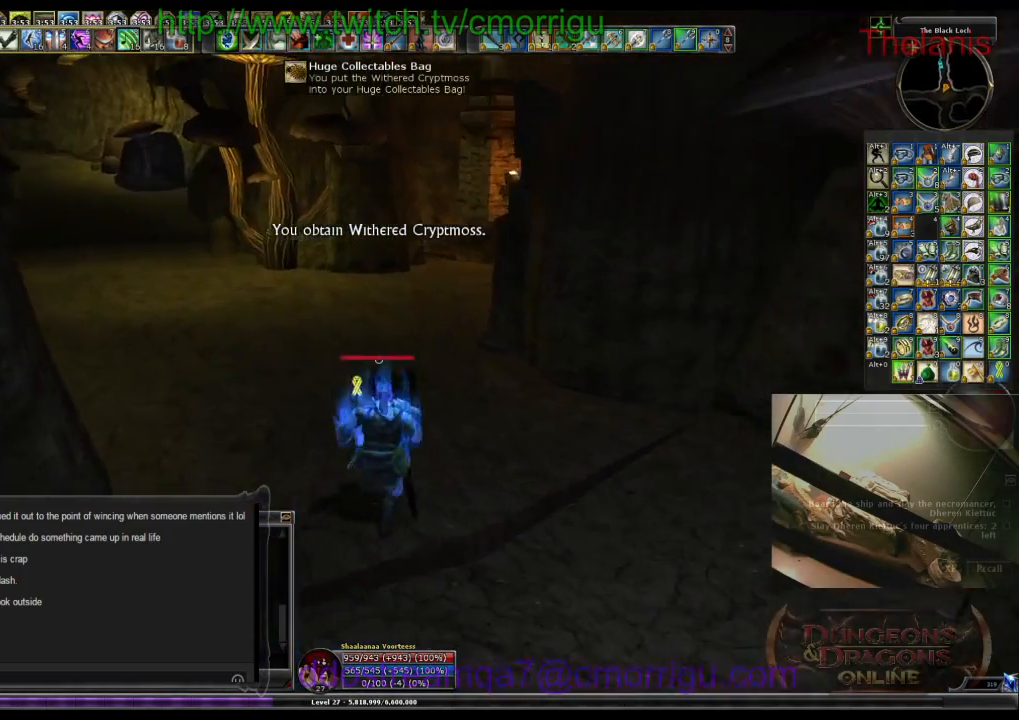
{"keys": ["w"], "events": []}
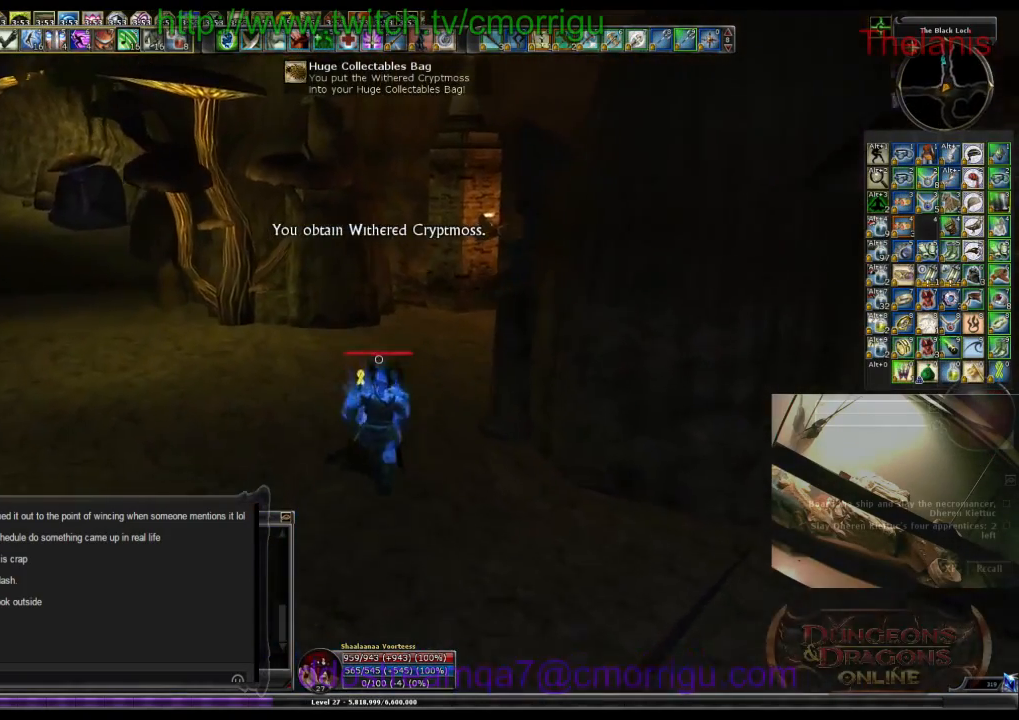
{"keys": ["w"], "events": []}
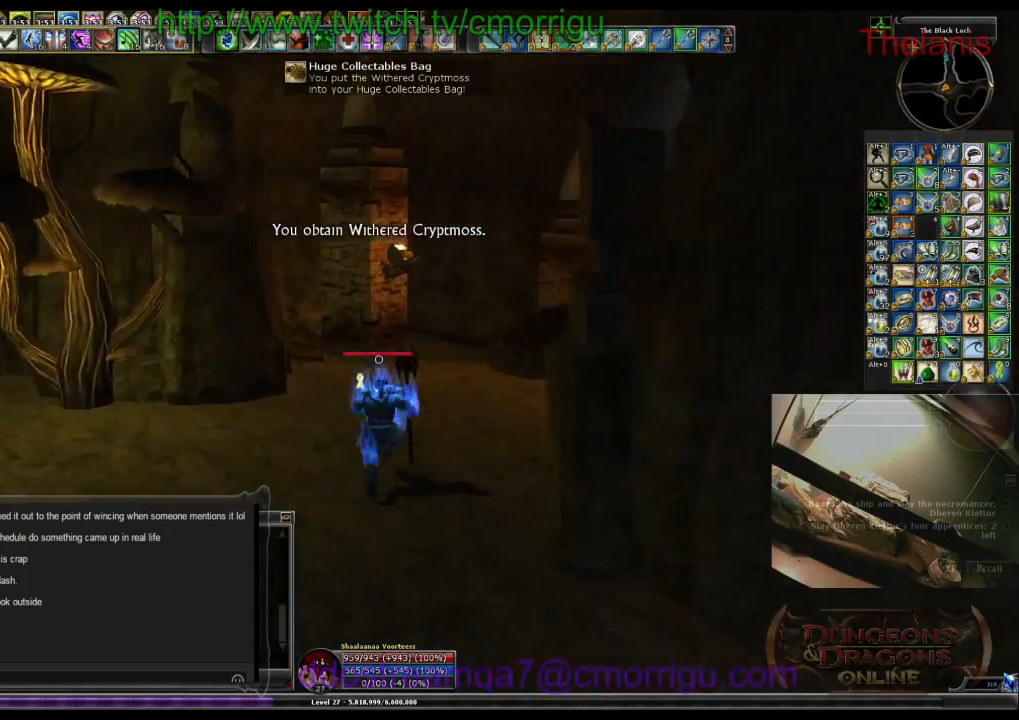
{"keys": ["w"], "events": []}
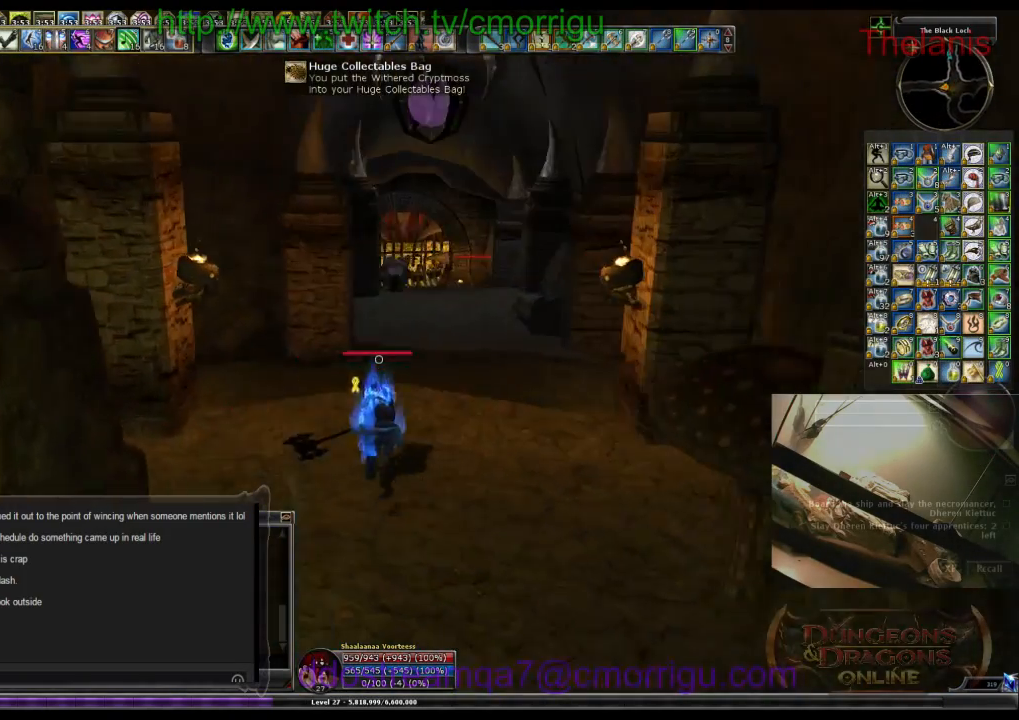
{"keys": ["w"], "events": []}
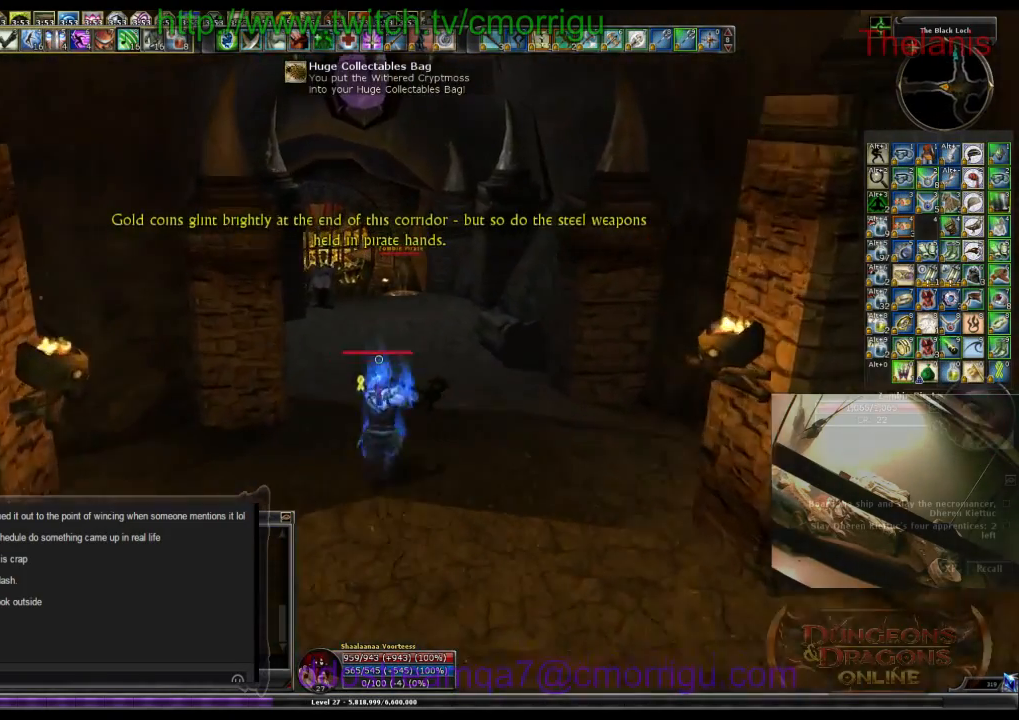
{"keys": ["w"], "events": []}
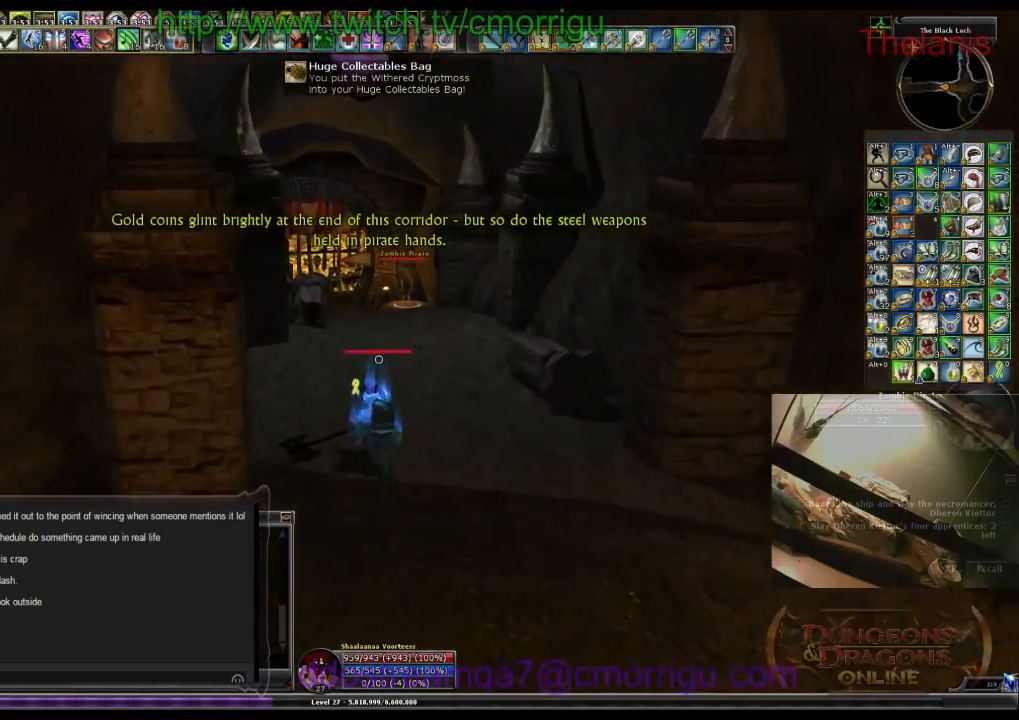
{"keys": ["w"], "events": []}
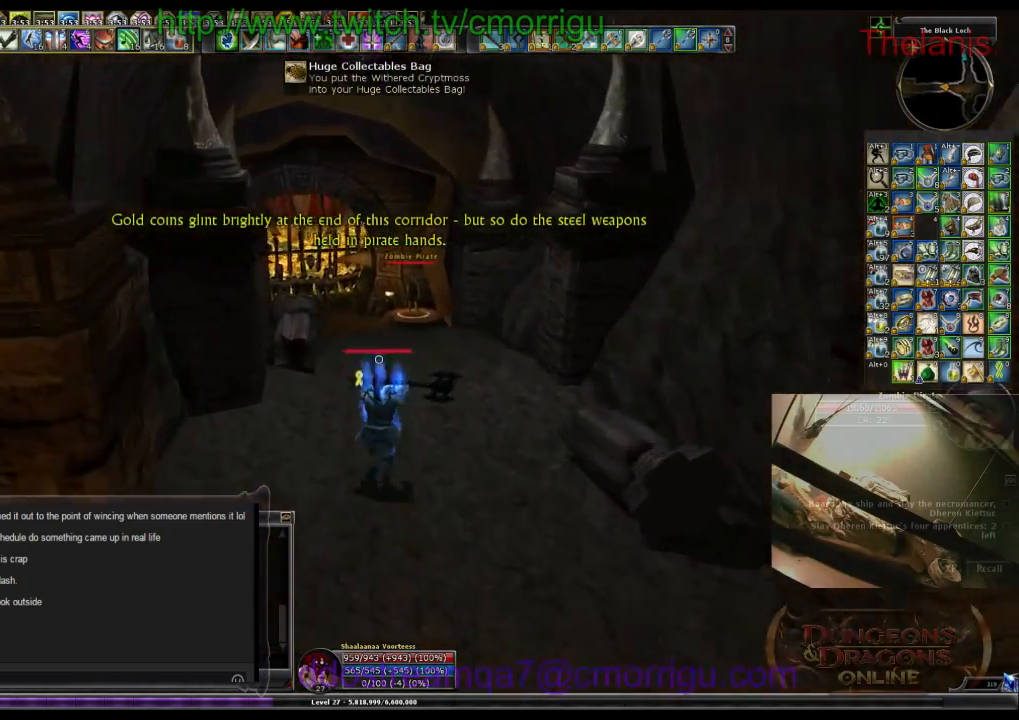
{"keys": ["w"], "events": []}
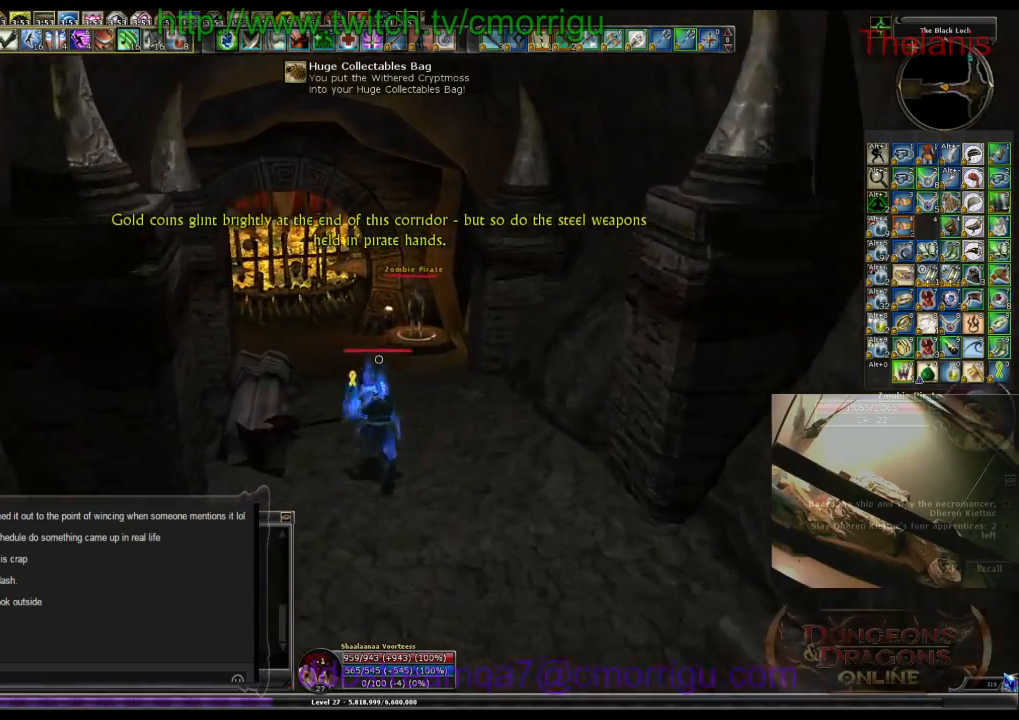
{"keys": ["w"], "events": []}
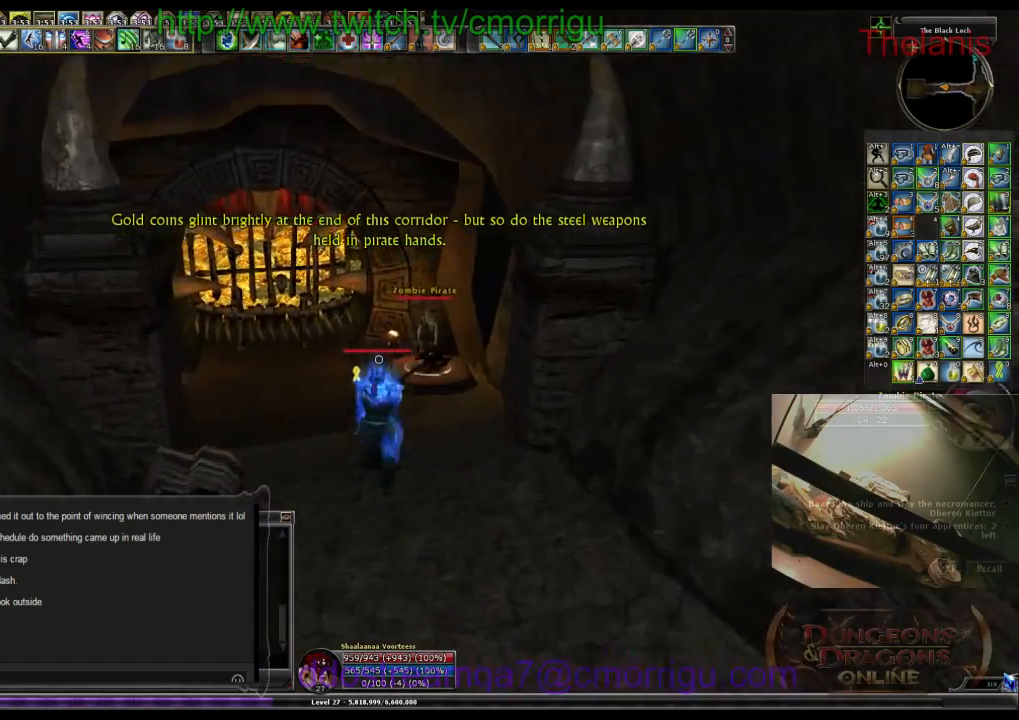
{"keys": ["w"], "events": []}
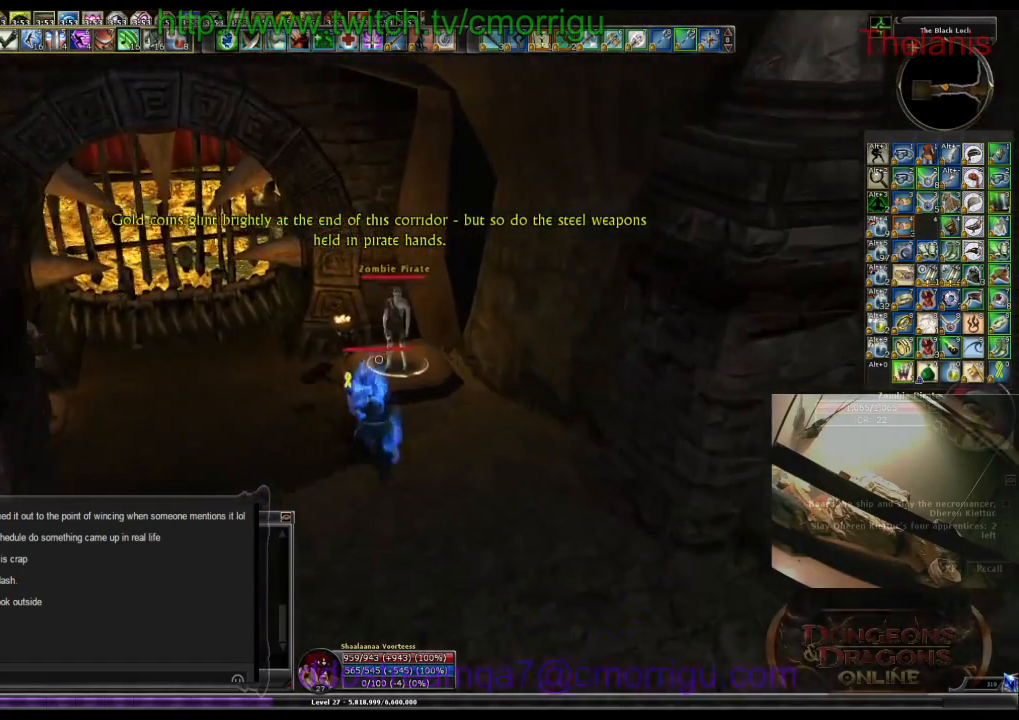
{"keys": [], "events": [[167, "w", "up"]]}